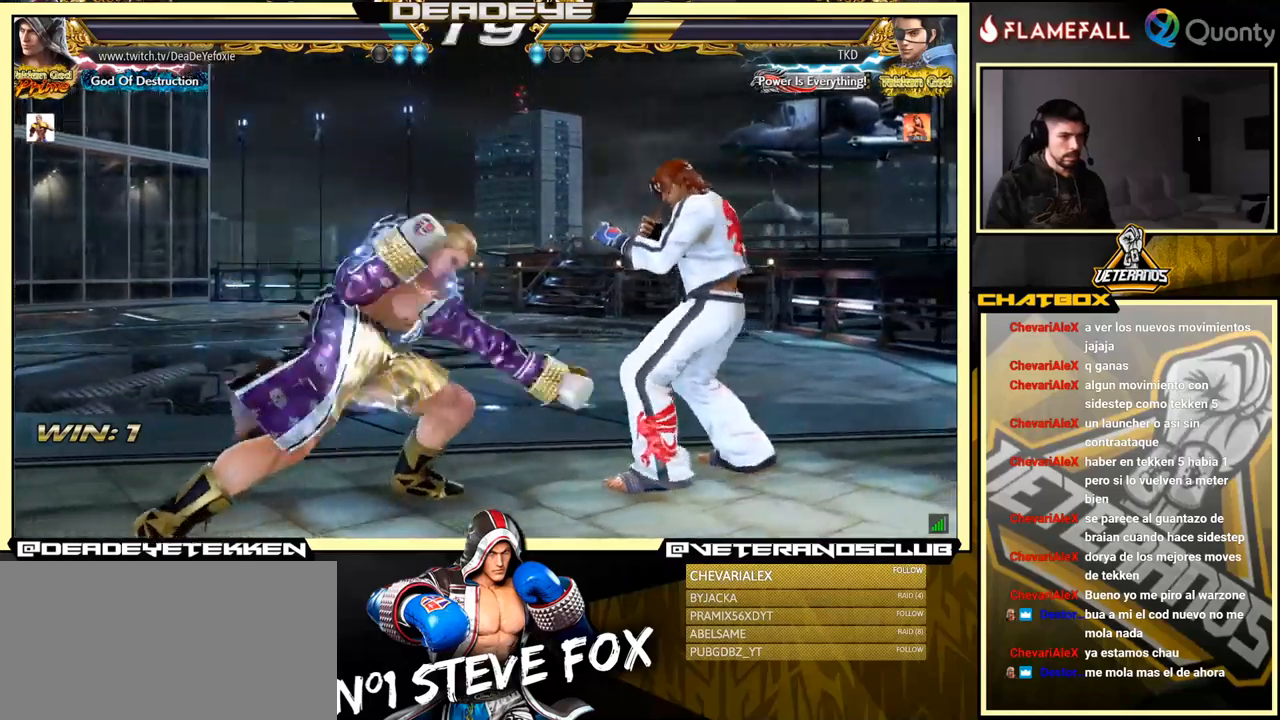
Gameplay with a controller (arcade stick); each line is a JSON object with the inputs held at the frame after it. "events" lists button and stick changes between this image and that frame as [ms after this image, input, new state], when the widget could be followed in between. Not read: L3 R3.
{"buttons": [], "left_stick": "left", "events": [[283, "left_stick", "left"]]}
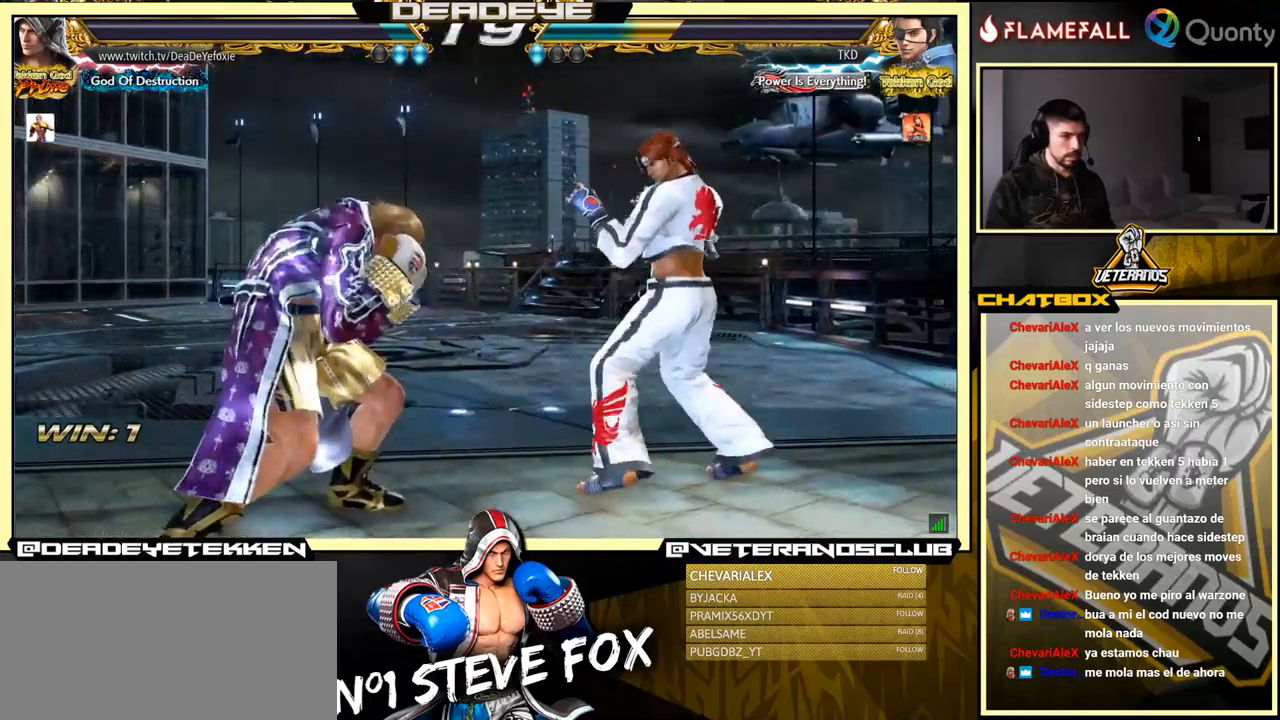
{"buttons": [], "left_stick": "left", "events": []}
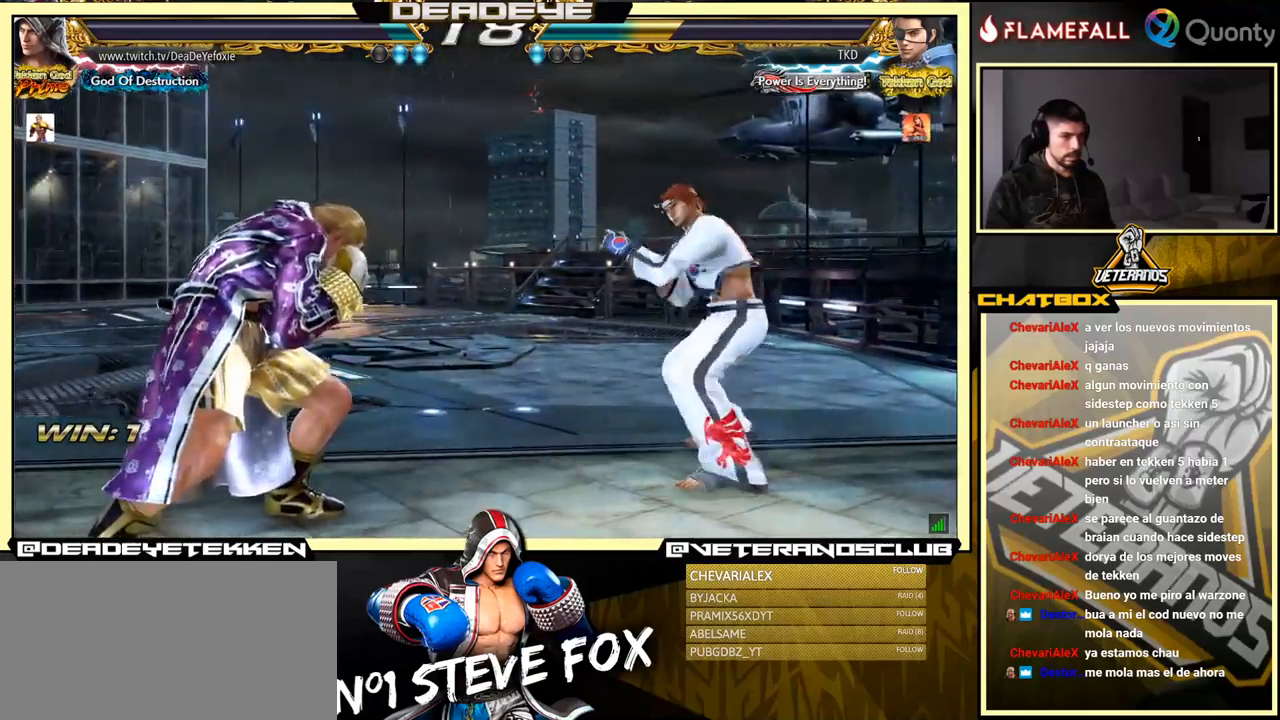
{"buttons": [], "left_stick": "right", "events": [[300, "left_stick", "right"], [366, "left_stick", "center"], [433, "left_stick", "right"]]}
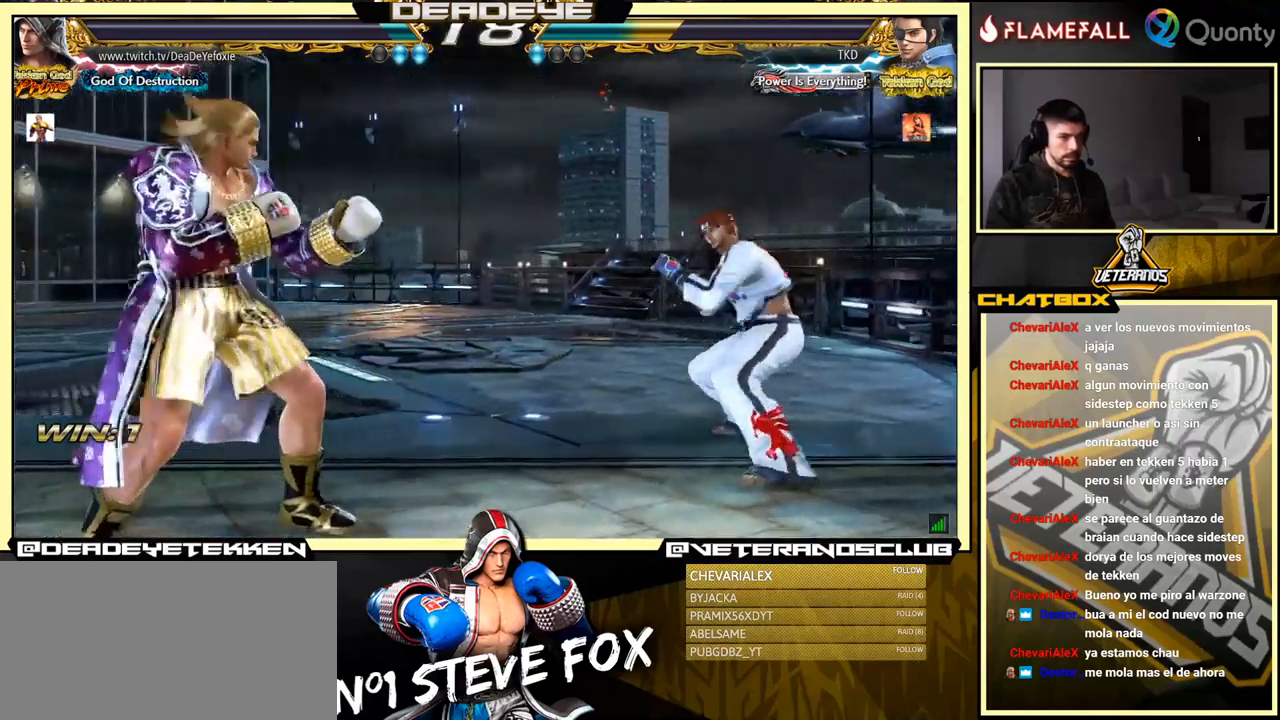
{"buttons": [], "left_stick": "left", "events": [[200, "TRIANGLE", "down"], [250, "TRIANGLE", "up"], [300, "left_stick", "center"], [350, "left_stick", "left"]]}
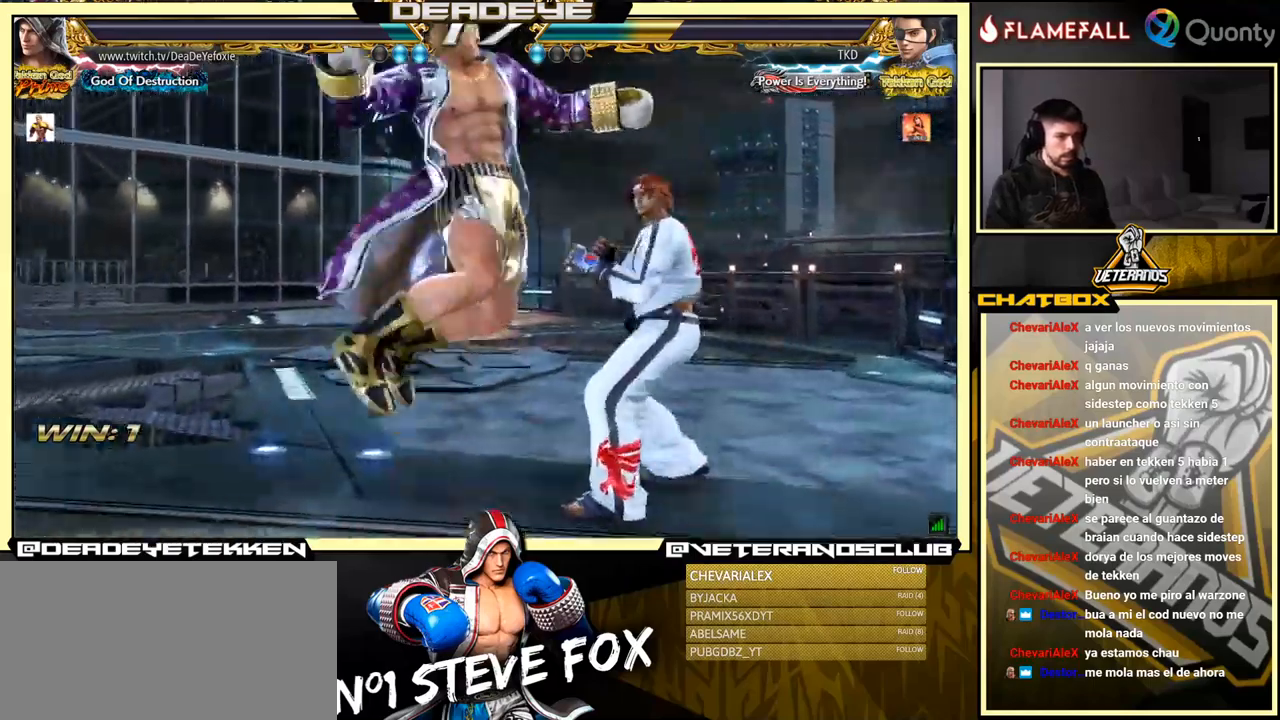
{"buttons": [], "left_stick": "center", "events": [[133, "left_stick", "center"]]}
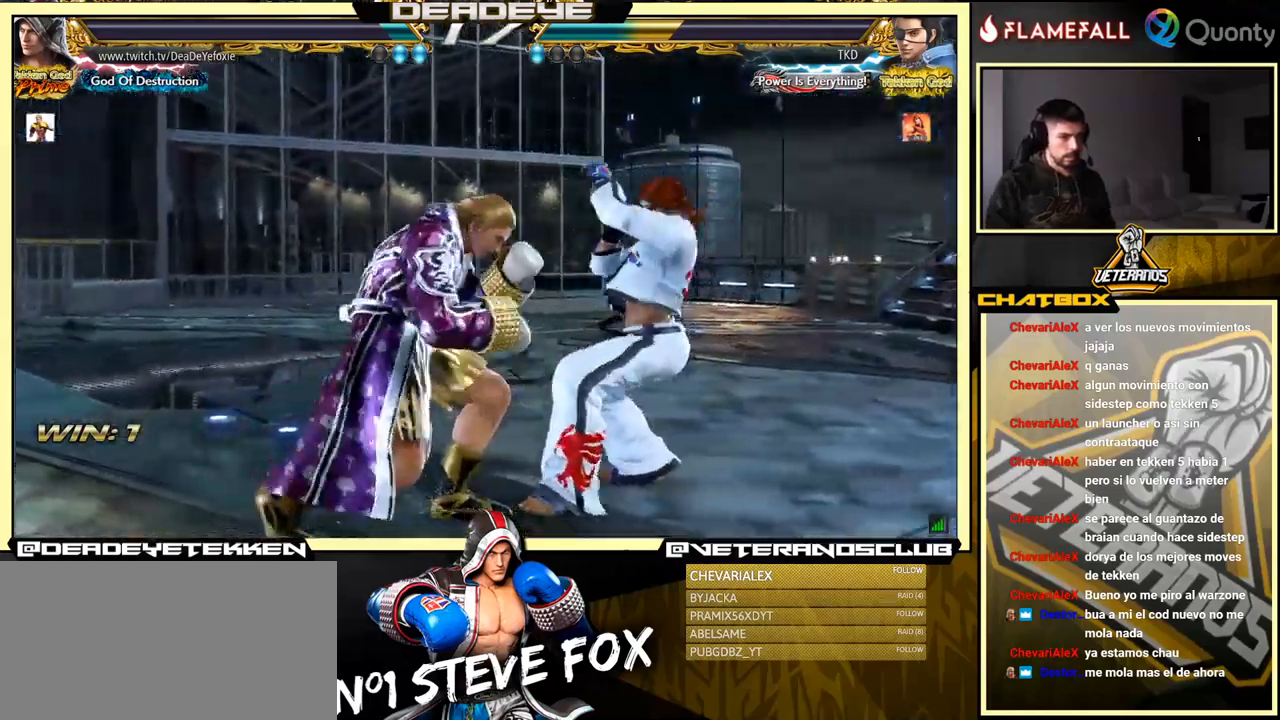
{"buttons": [], "left_stick": "left", "events": [[16, "left_stick", "left"], [100, "left_stick", "down"], [150, "left_stick", "right"], [166, "SQUARE", "down"], [300, "left_stick", "left"], [450, "SQUARE", "up"]]}
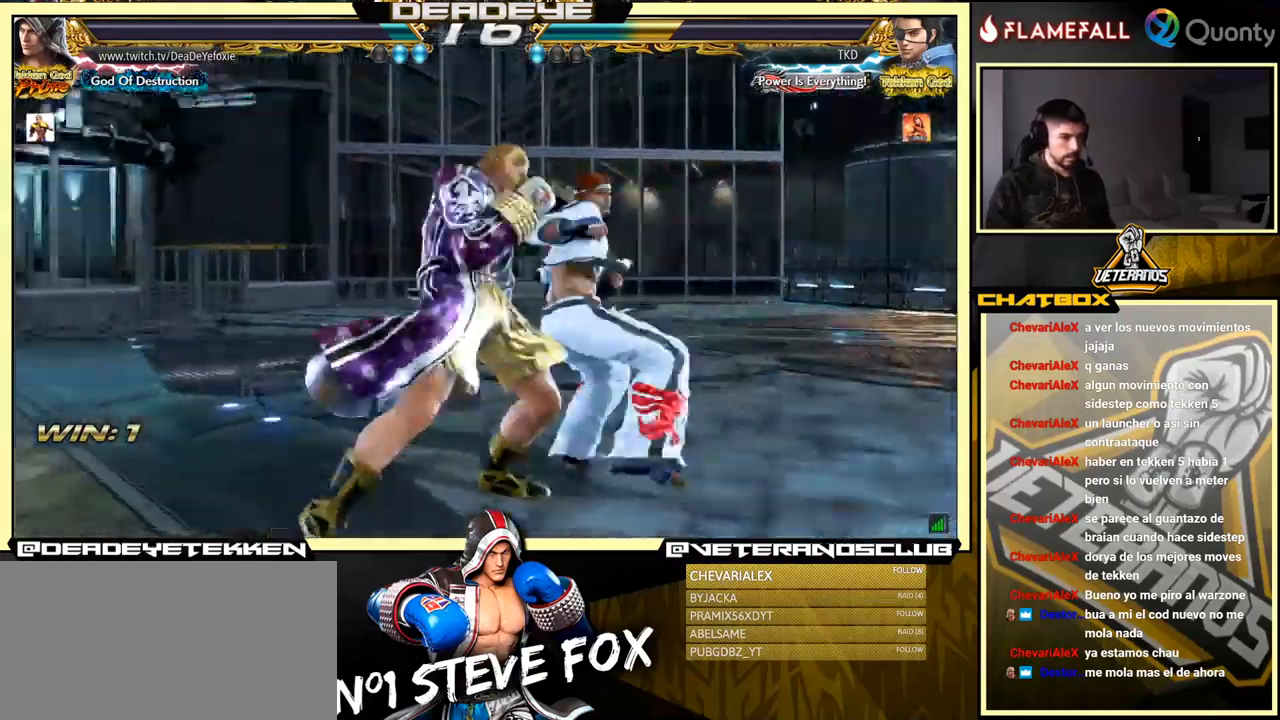
{"buttons": [], "left_stick": "left", "events": []}
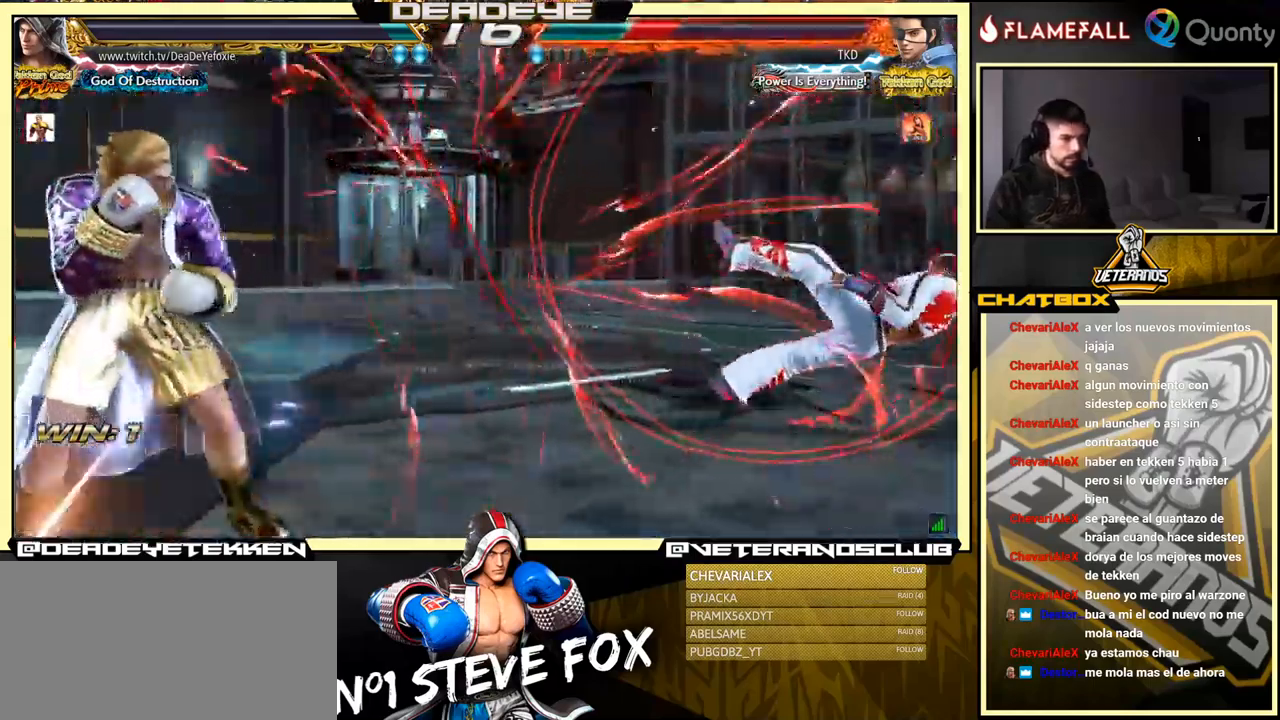
{"buttons": [], "left_stick": "right", "events": [[133, "left_stick", "right"]]}
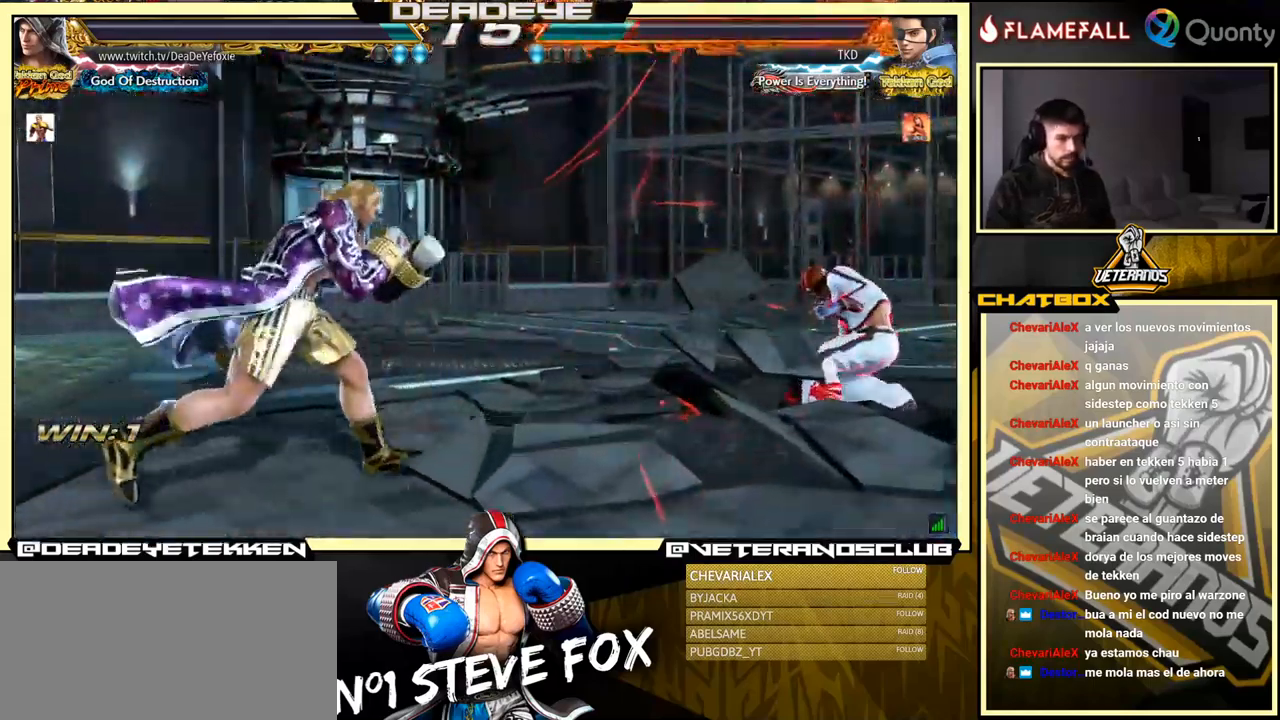
{"buttons": [], "left_stick": "left", "events": [[133, "left_stick", "down-left"], [250, "left_stick", "center"], [300, "left_stick", "left"]]}
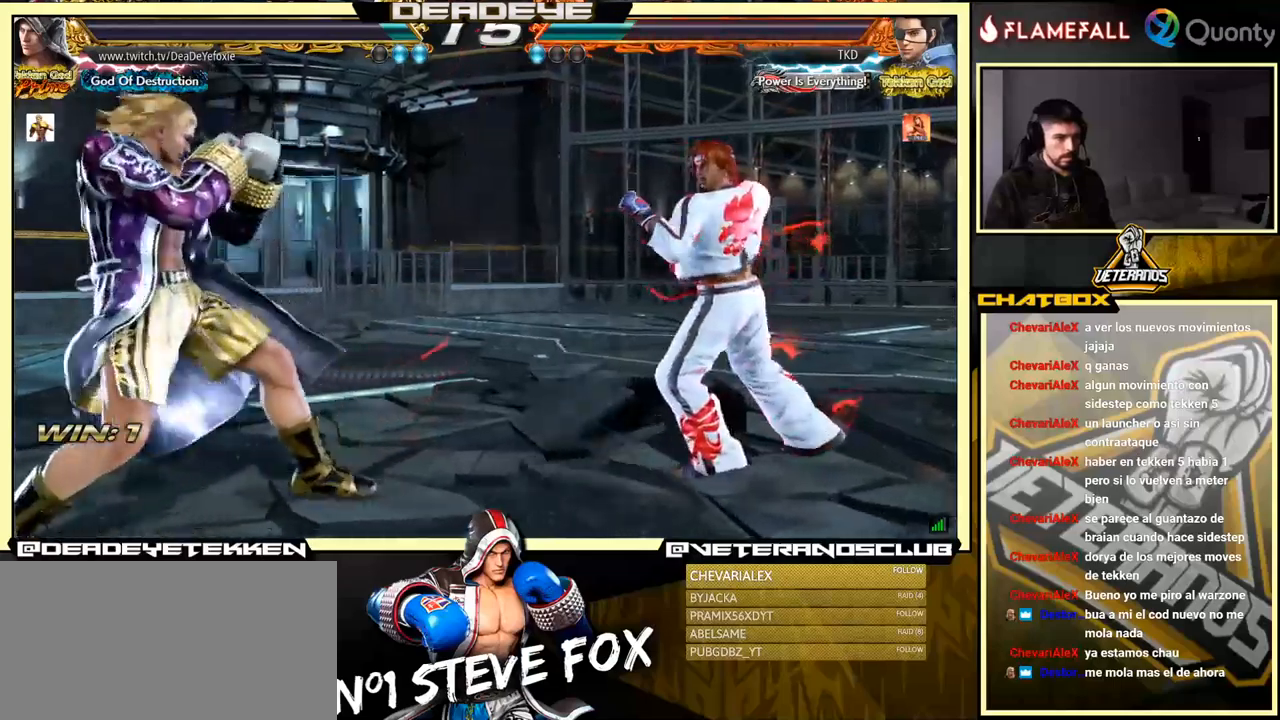
{"buttons": [], "left_stick": "down-right", "events": [[150, "left_stick", "right"], [400, "left_stick", "down-right"]]}
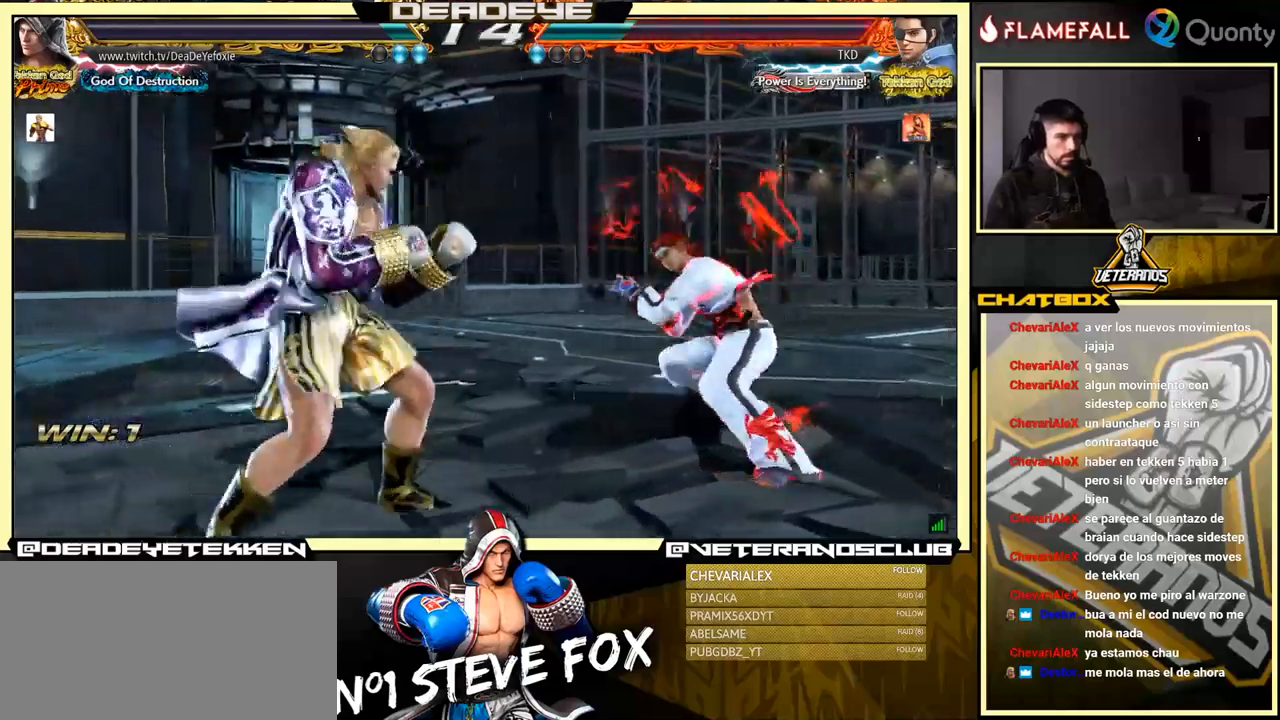
{"buttons": [], "left_stick": "center", "events": [[50, "left_stick", "up-left"], [100, "left_stick", "center"], [150, "left_stick", "right"], [500, "left_stick", "center"]]}
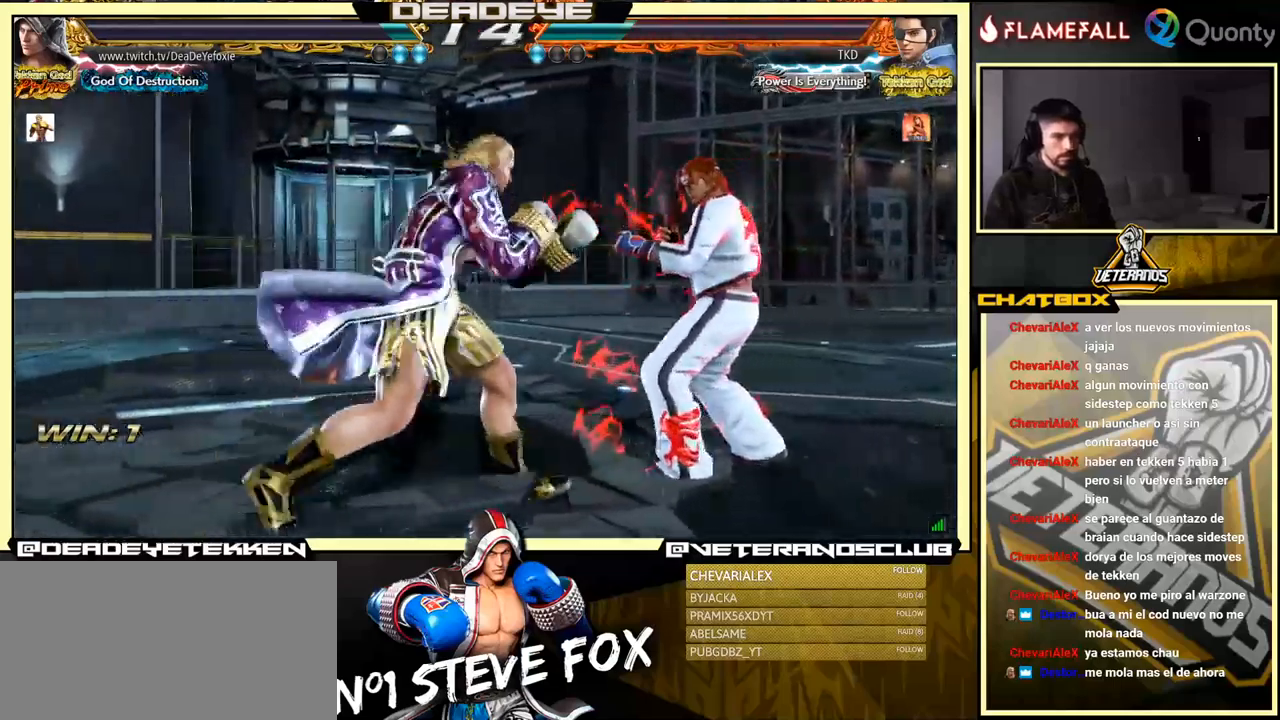
{"buttons": [], "left_stick": "right", "events": [[67, "left_stick", "right"], [183, "left_stick", "down-right"], [417, "left_stick", "center"], [467, "left_stick", "right"]]}
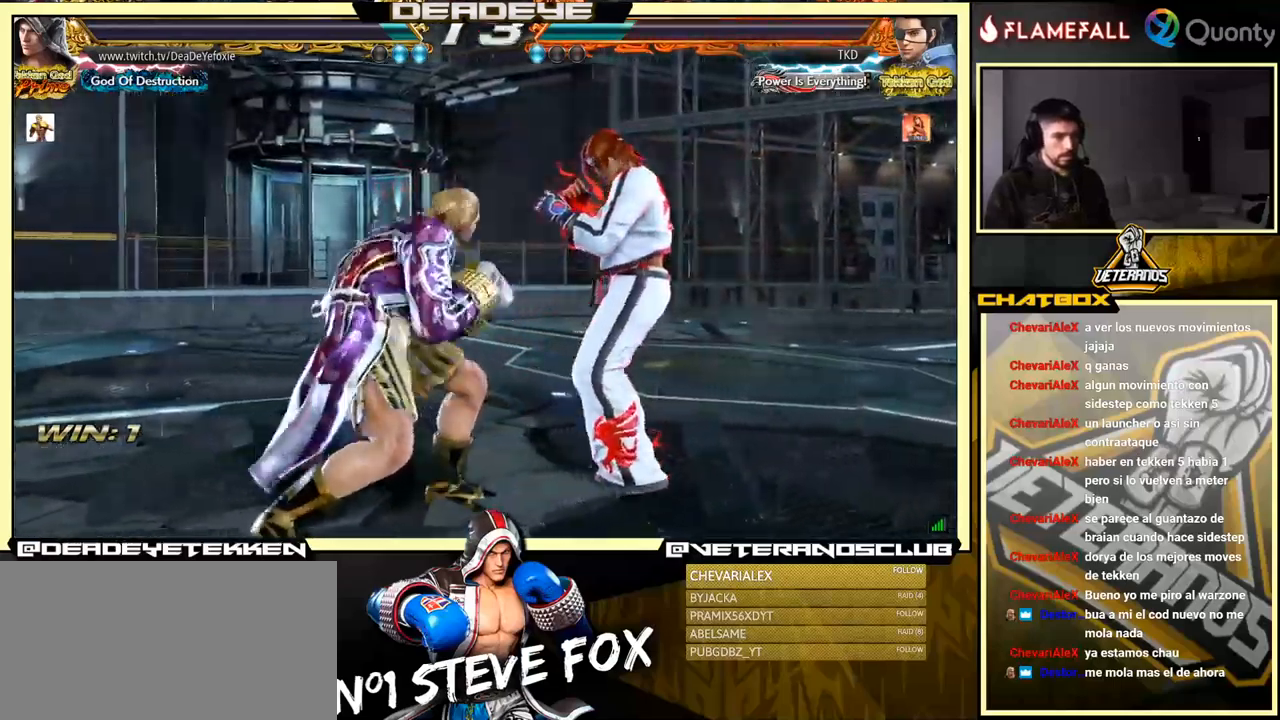
{"buttons": [], "left_stick": "center", "events": [[117, "left_stick", "down-right"], [300, "left_stick", "center"], [333, "SQUARE", "down"], [433, "SQUARE", "up"]]}
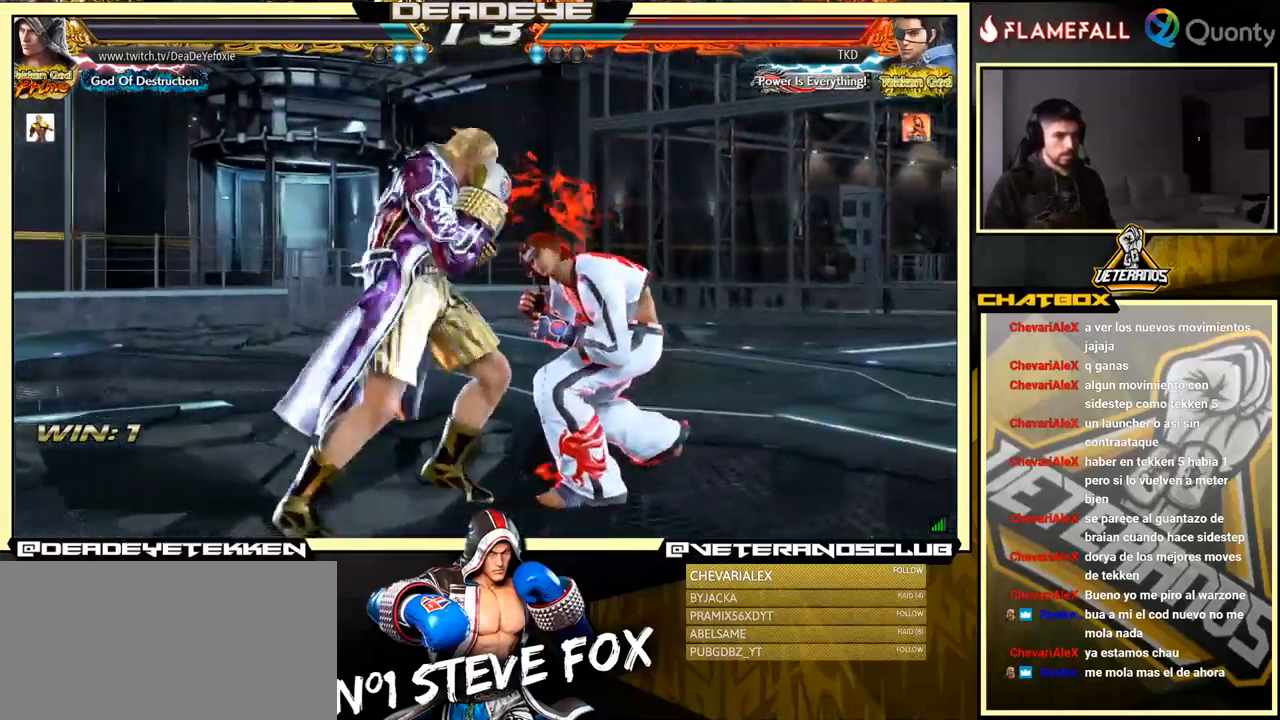
{"buttons": [], "left_stick": "center", "events": [[83, "SQUARE", "down"], [217, "SQUARE", "up"], [433, "SQUARE", "down"], [500, "SQUARE", "up"]]}
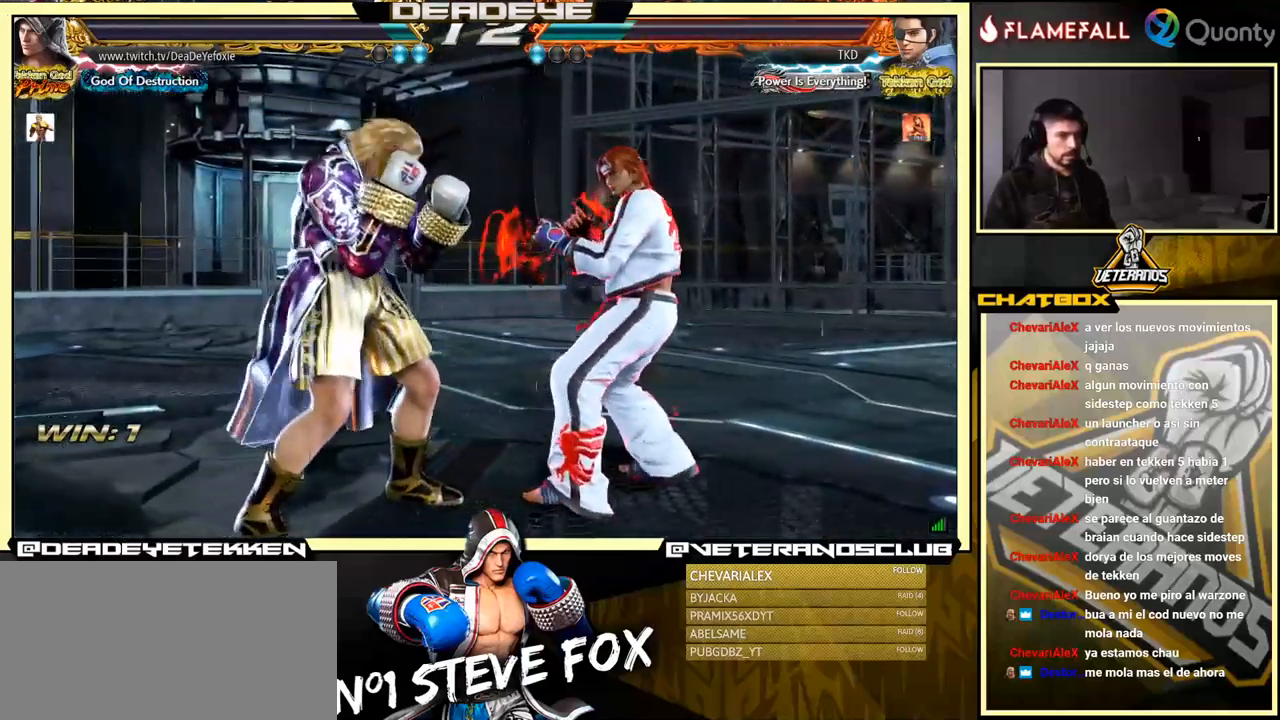
{"buttons": [], "left_stick": "right", "events": [[350, "left_stick", "right"], [417, "left_stick", "center"], [467, "left_stick", "right"]]}
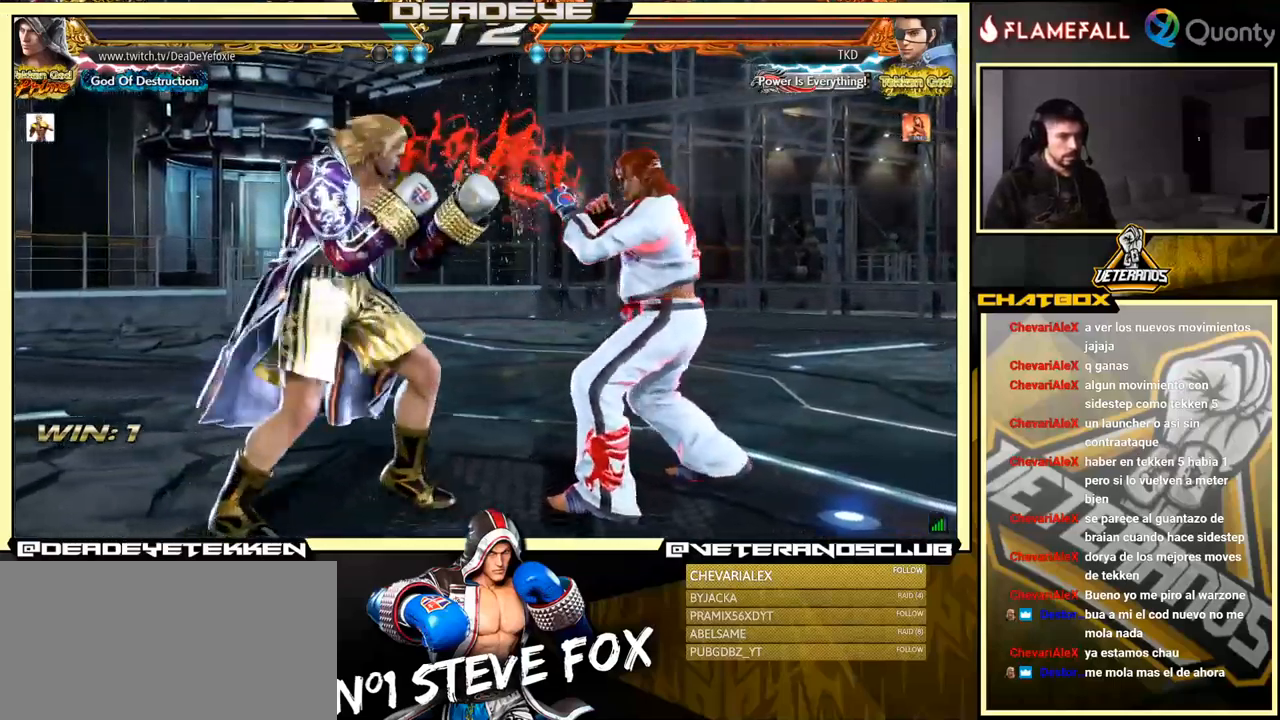
{"buttons": [], "left_stick": "down-right", "events": [[67, "left_stick", "down-right"], [283, "left_stick", "center"], [333, "left_stick", "right"], [483, "left_stick", "down-right"]]}
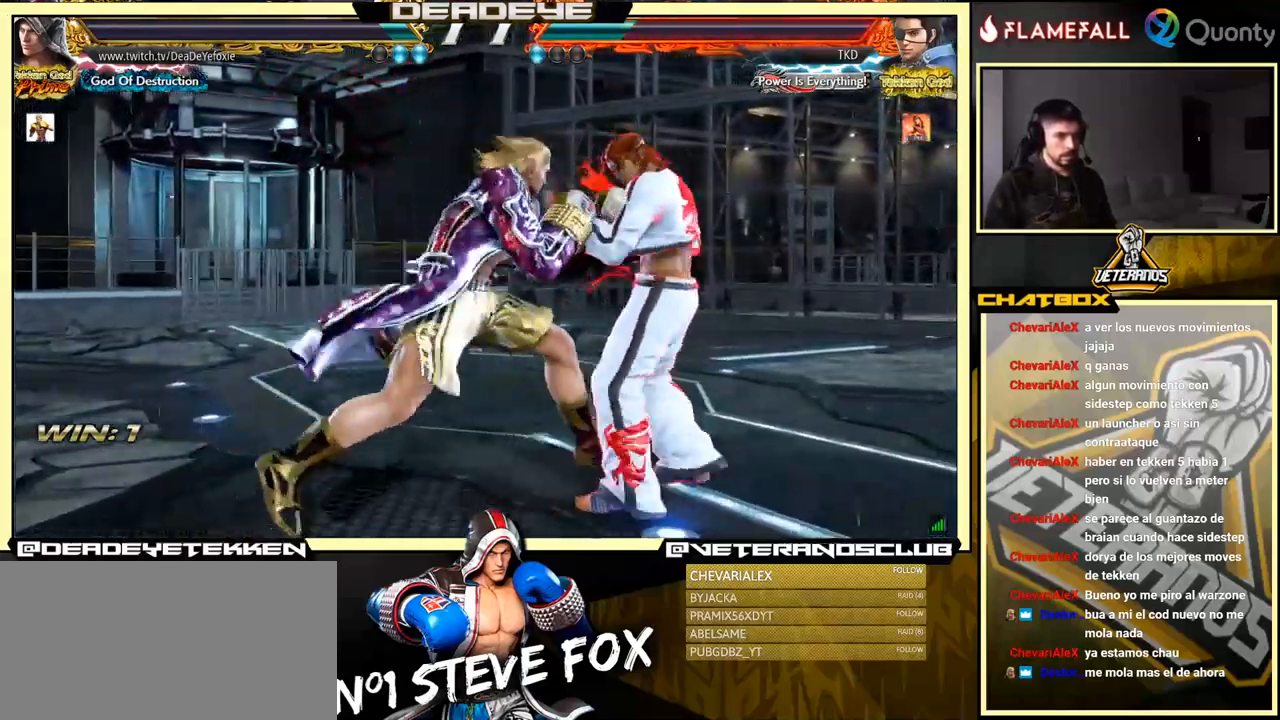
{"buttons": [], "left_stick": "down", "events": [[150, "left_stick", "center"], [217, "left_stick", "right"], [433, "left_stick", "center"], [500, "left_stick", "down"]]}
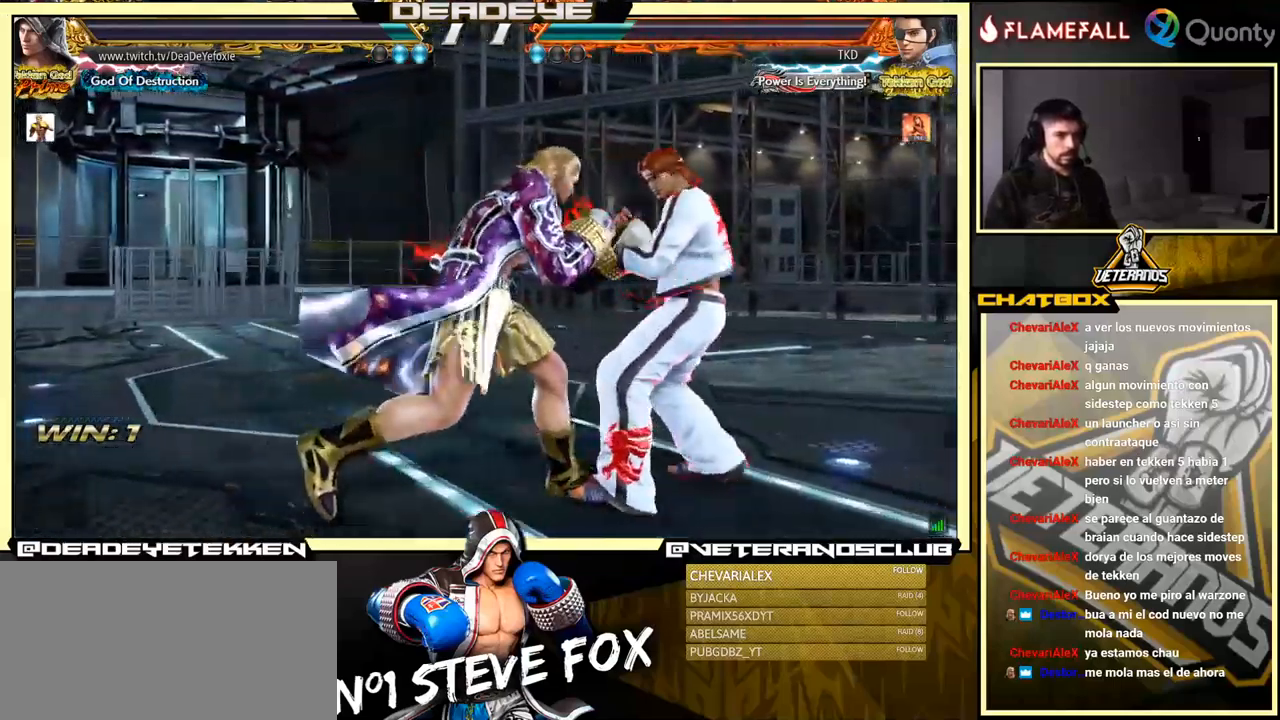
{"buttons": ["CROSS"], "left_stick": "right", "events": [[17, "TRIANGLE", "down"], [150, "SQUARE", "down"], [150, "TRIANGLE", "up"], [167, "left_stick", "center"], [217, "left_stick", "right"], [233, "SQUARE", "up"], [333, "CROSS", "down"]]}
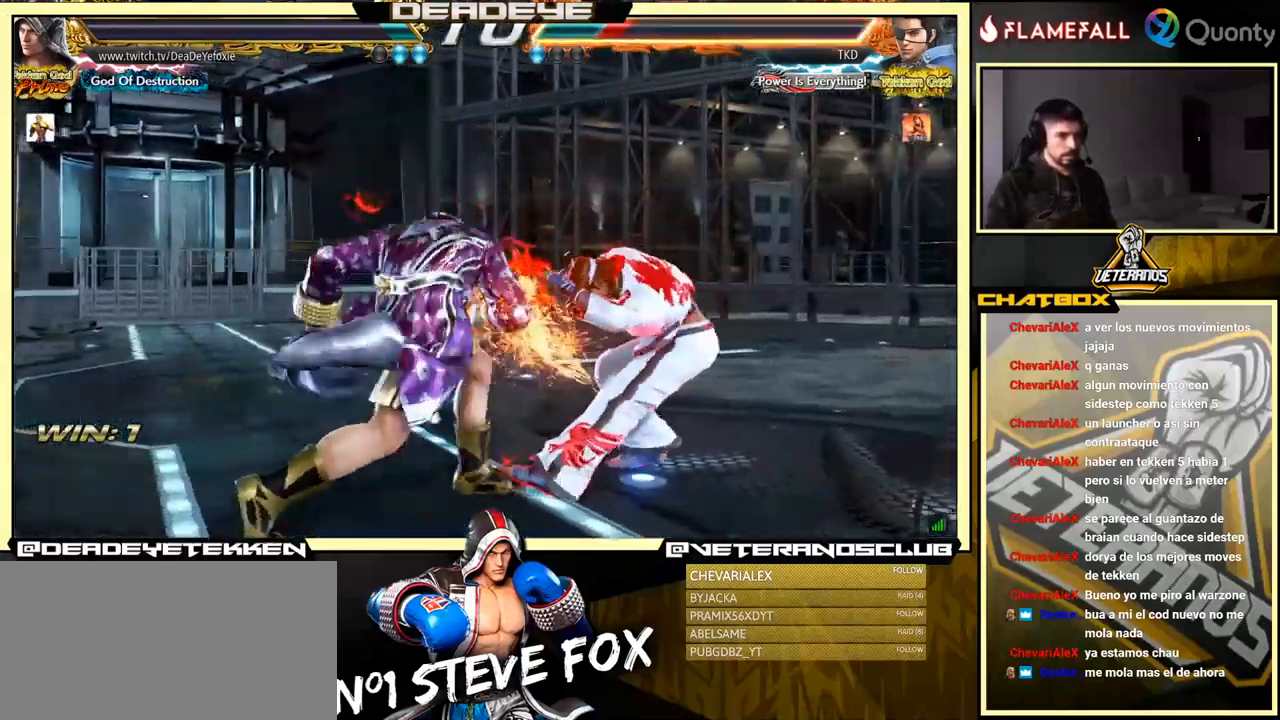
{"buttons": [], "left_stick": "down-left", "events": [[133, "CROSS", "up"], [316, "left_stick", "down-left"]]}
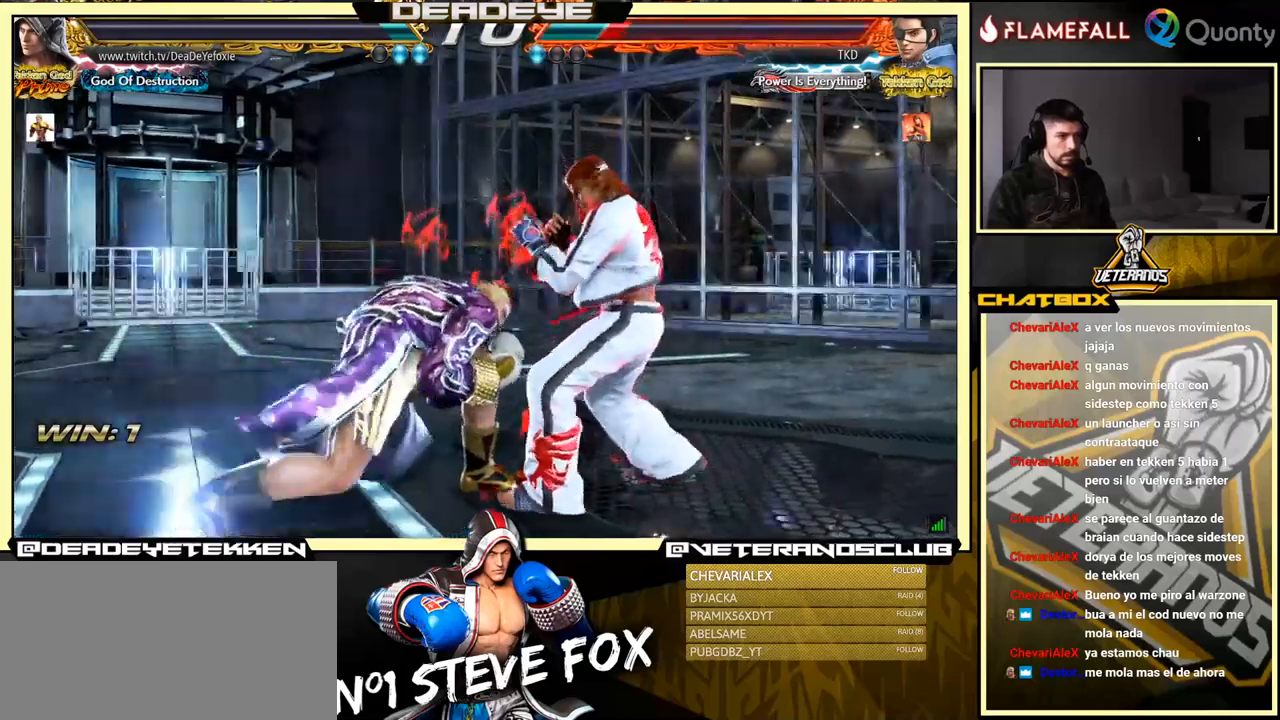
{"buttons": ["SQUARE"], "left_stick": "right", "events": [[67, "left_stick", "down-right"], [317, "left_stick", "left"], [484, "SQUARE", "down"], [500, "left_stick", "right"]]}
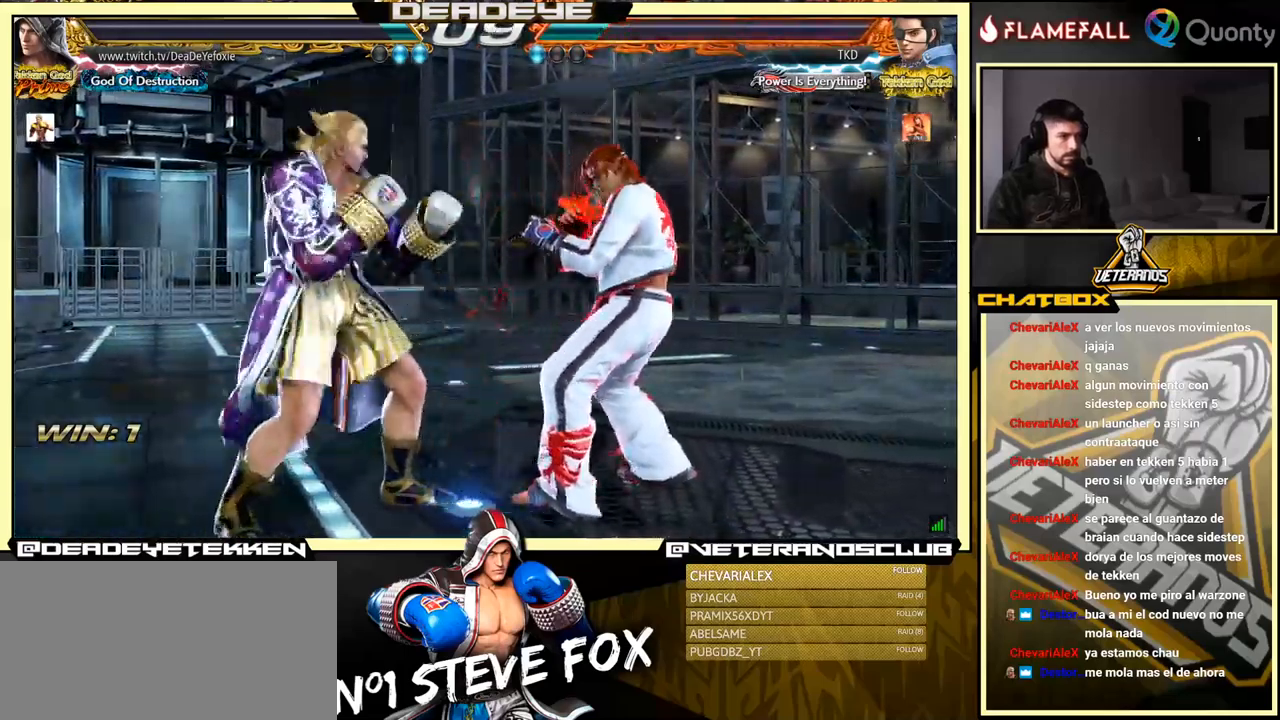
{"buttons": [], "left_stick": "down", "events": [[17, "SQUARE", "up"], [17, "left_stick", "left"], [200, "left_stick", "center"], [384, "left_stick", "down"], [400, "SQUARE", "down"], [467, "SQUARE", "up"]]}
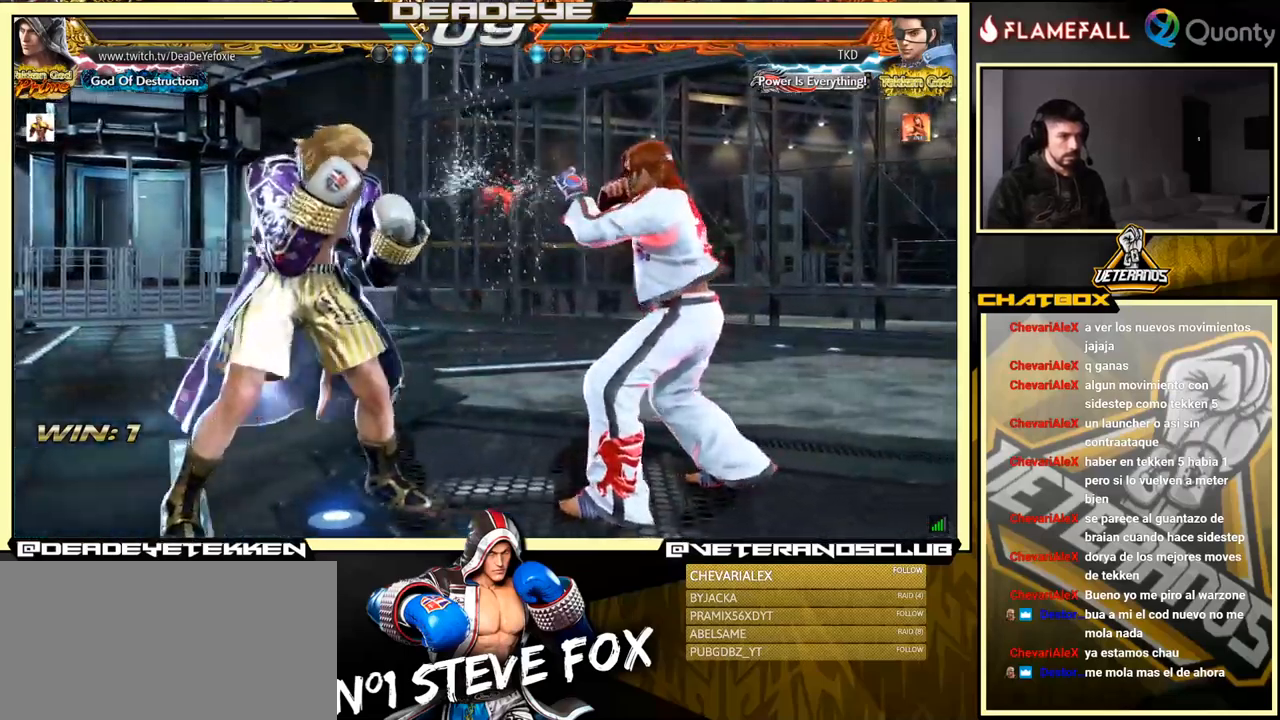
{"buttons": [], "left_stick": "center", "events": [[50, "left_stick", "left"], [317, "left_stick", "center"]]}
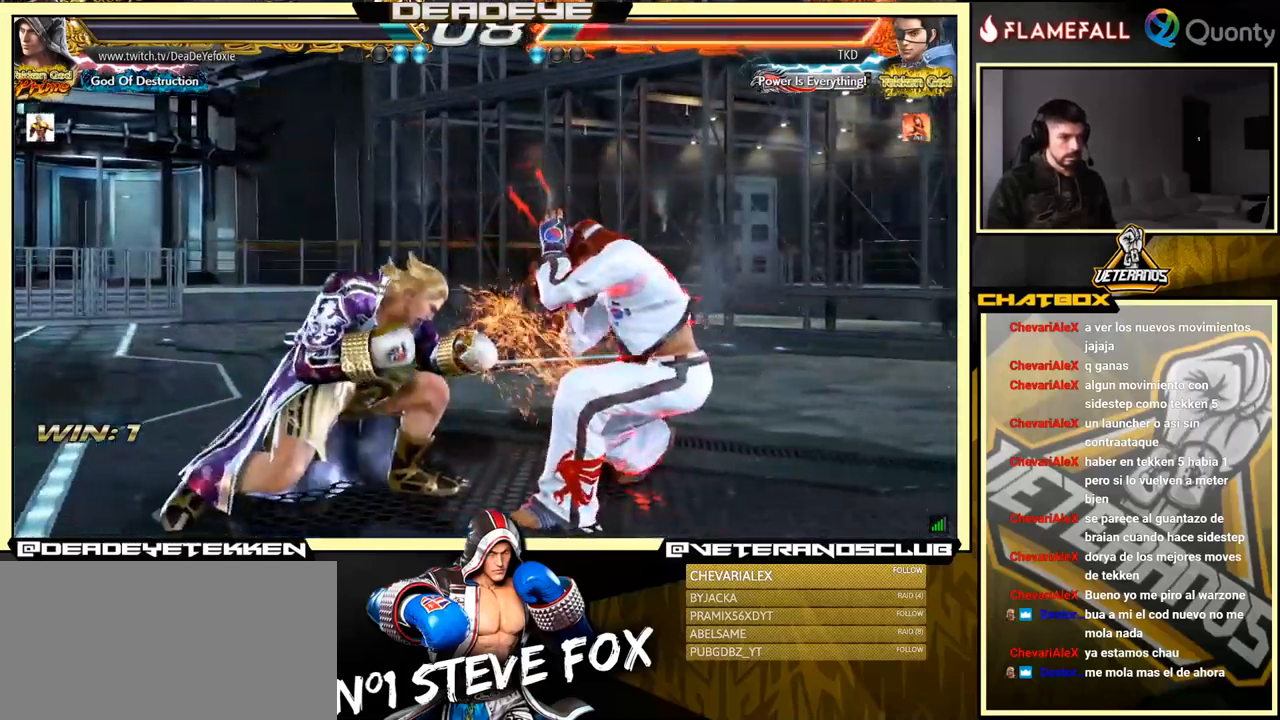
{"buttons": ["SQUARE"], "left_stick": "right", "events": [[150, "CIRCLE", "down"], [267, "CIRCLE", "up"], [417, "SQUARE", "down"], [467, "left_stick", "right"]]}
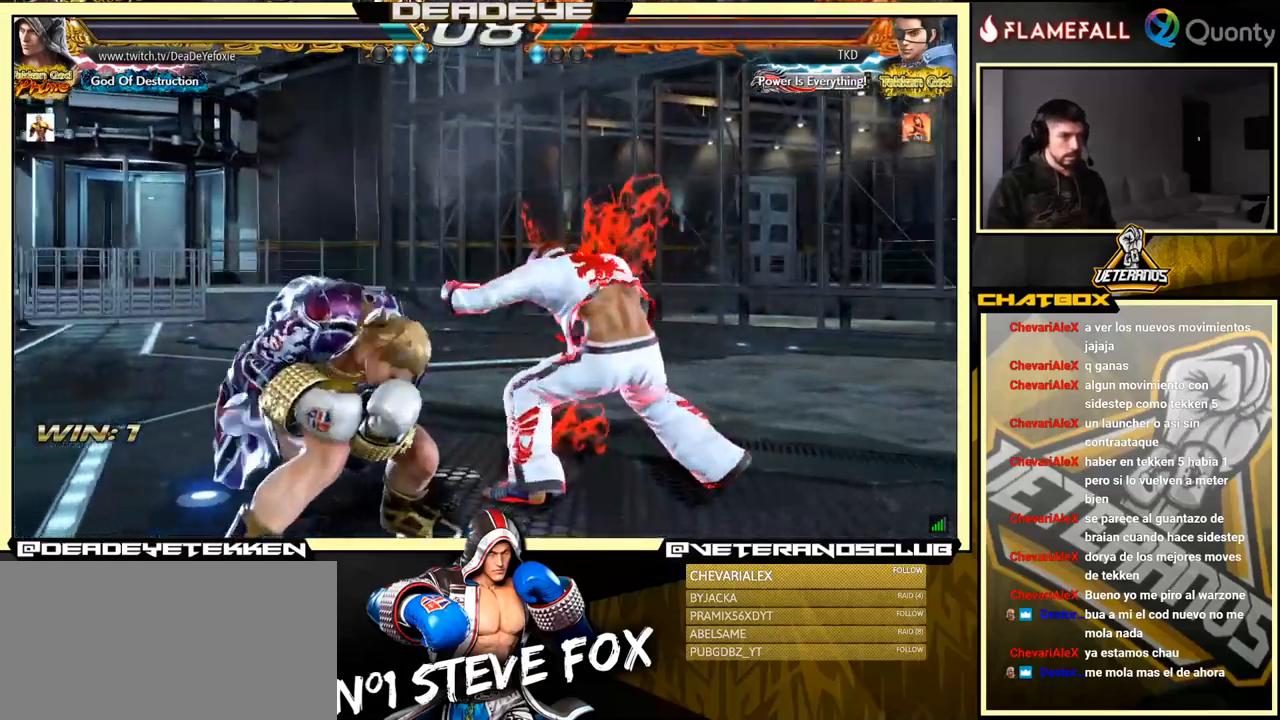
{"buttons": ["SQUARE"], "left_stick": "down-right", "events": [[34, "SQUARE", "up"], [417, "left_stick", "down-right"], [484, "SQUARE", "down"]]}
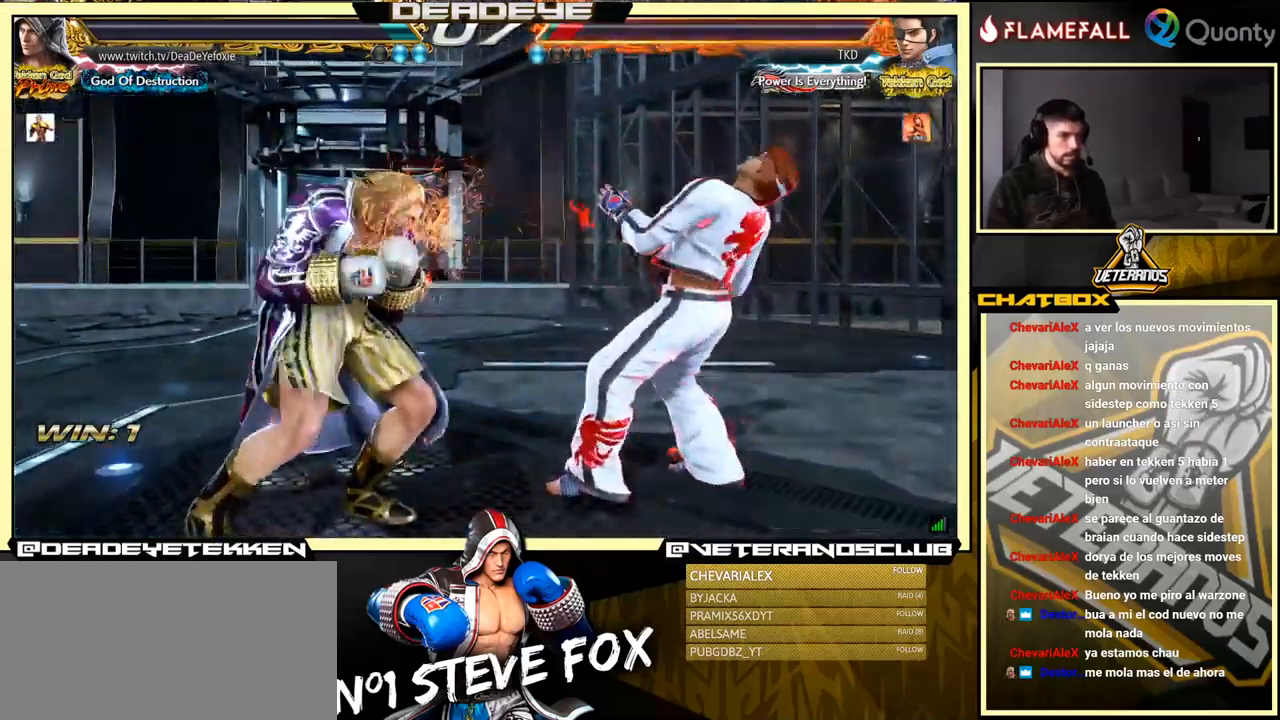
{"buttons": [], "left_stick": "right", "events": [[84, "SQUARE", "up"], [200, "left_stick", "right"], [384, "SQUARE", "down"], [434, "SQUARE", "up"]]}